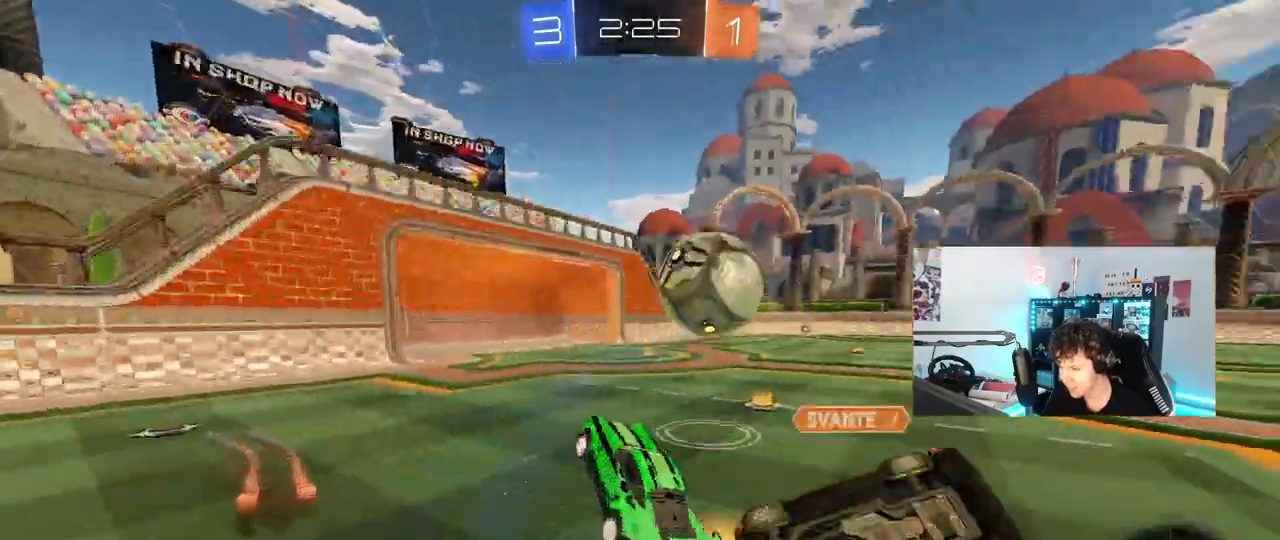
Gameplay with keyboard and mouse; each line is a JSON object with the keys and mouse buttons held at the frame after it. "events" lists presses ("down") and releases ("up") of "1", "2", "3", "4", "5", "a", "alt", "c", "caps_lock", "ctrl", "d", "e", "f", "g", "q", "r", "s", "shift", "space", "t", "tab", "v", "w", "x", "z", "mouse_left", "mouse_wheel" and "mouse_right" between this image and that frame as [ms after this image, input, new state], when the widget could be followed in between. "mouse_left", "mouse_wheel", "mouse_right" = the "left", "wheel", "right" buttons of the "mouse" list. No other keys are recorded. "wheel" means that the mouse wheel is clicked or scrolled. "mouse_move" is the direction in which the mouse moves at that frame (one of eight, or "still"), when it could be read.
{"keys": ["a", "w"], "mouse": ["left"], "mouse_move": "still", "events": [[33, "a", "down"], [83, "a", "up"], [117, "d", "down"], [267, "mouse_left", "down"], [400, "a", "down"], [400, "d", "up"]]}
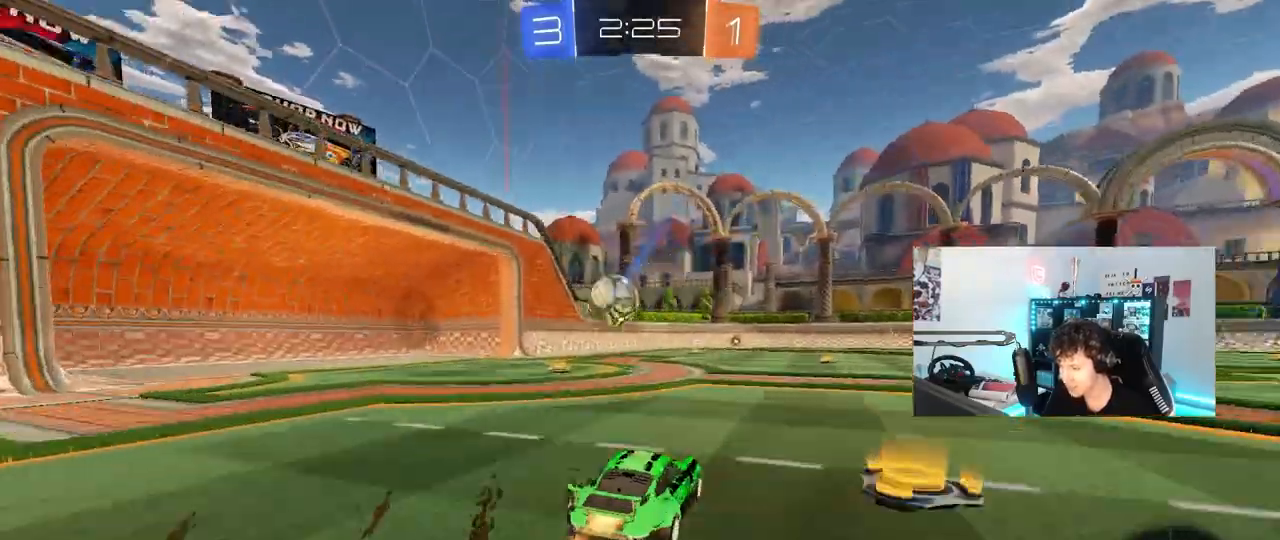
{"keys": ["d", "shift"], "mouse": ["left", "right"], "mouse_move": "still", "events": [[133, "a", "up"], [133, "mouse_right", "down"], [233, "mouse_right", "up"], [283, "shift", "down"], [333, "d", "down"], [367, "mouse_right", "down"], [467, "w", "up"]]}
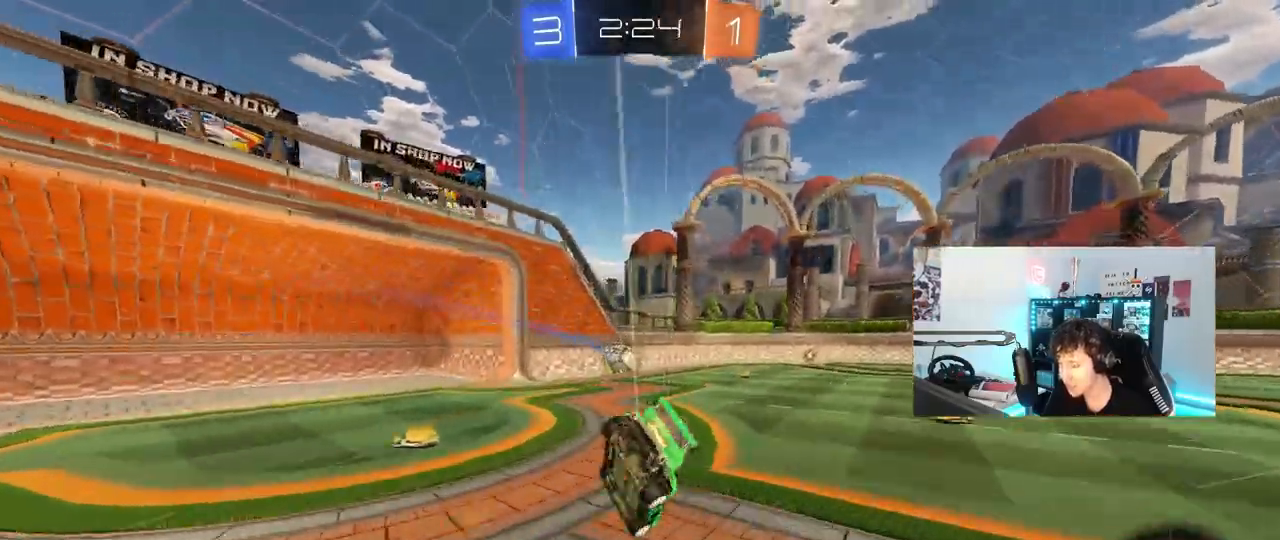
{"keys": ["d", "s"], "mouse": [], "mouse_move": "still", "events": [[17, "mouse_right", "up"], [17, "s", "down"], [150, "s", "up"], [350, "s", "down"], [483, "mouse_left", "up"], [483, "shift", "up"]]}
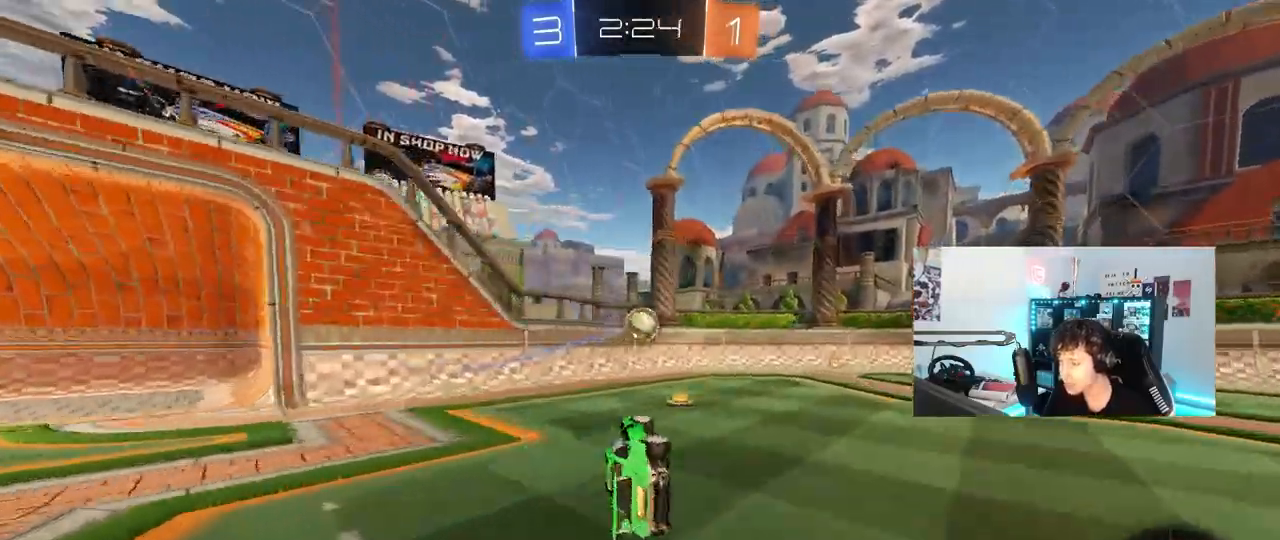
{"keys": ["a", "w"], "mouse": [], "mouse_move": "still", "events": [[133, "s", "up"], [167, "d", "up"], [400, "a", "down"], [400, "w", "down"]]}
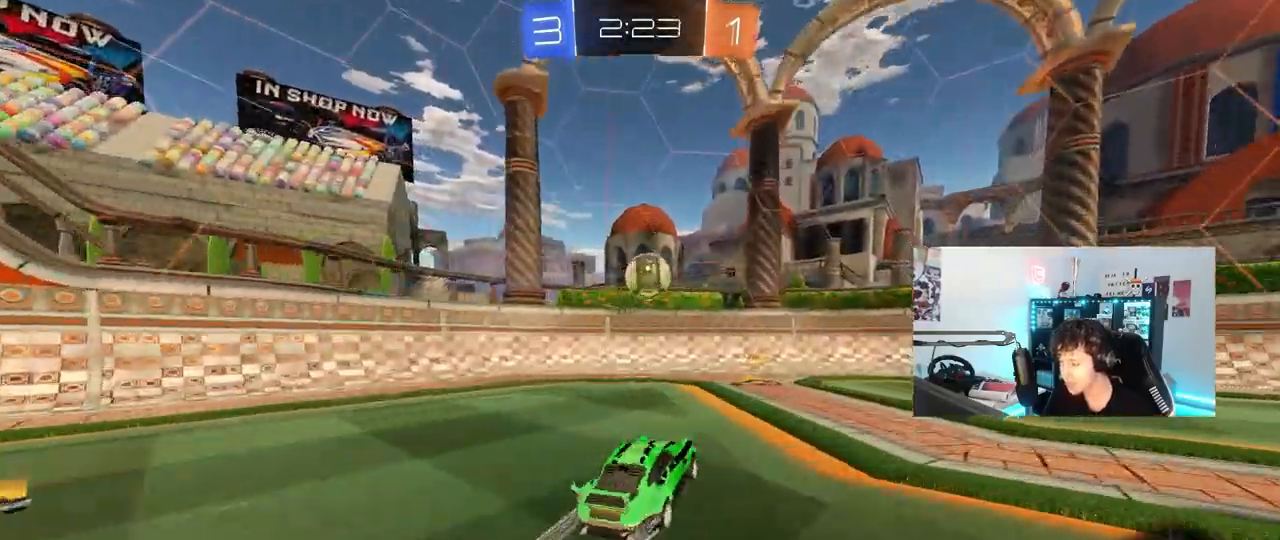
{"keys": ["w"], "mouse": [], "mouse_move": "still", "events": [[100, "a", "up"], [150, "d", "down"], [233, "d", "up"], [283, "a", "down"], [417, "a", "up"]]}
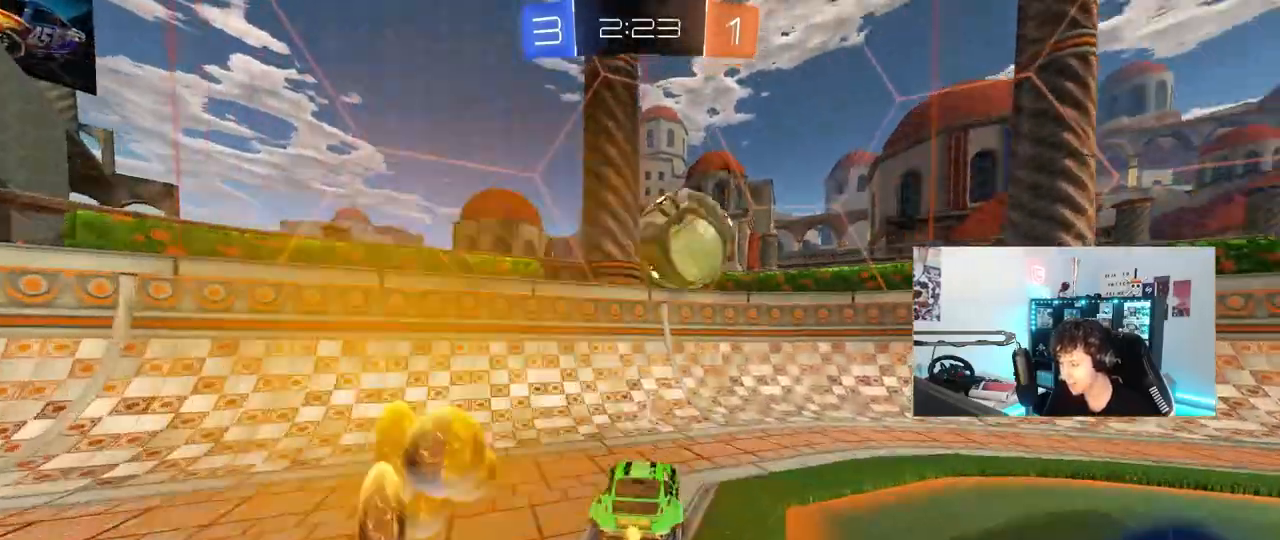
{"keys": ["d", "w"], "mouse": [], "mouse_move": "still", "events": [[67, "d", "down"], [150, "shift", "down"], [200, "shift", "up"]]}
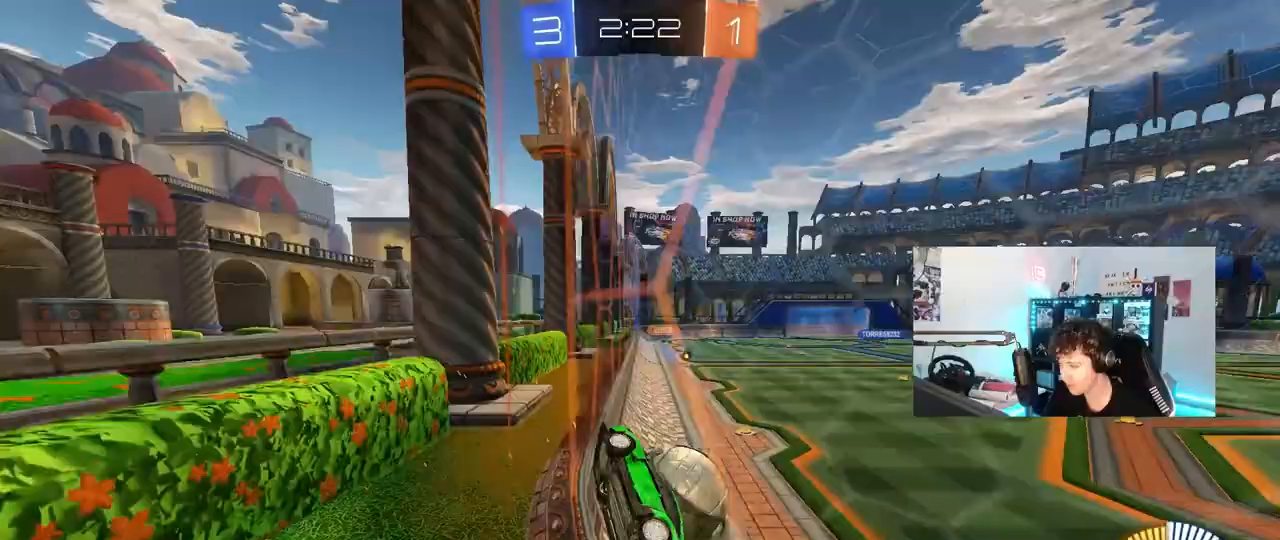
{"keys": ["w"], "mouse": [], "mouse_move": "still", "events": [[367, "d", "up"]]}
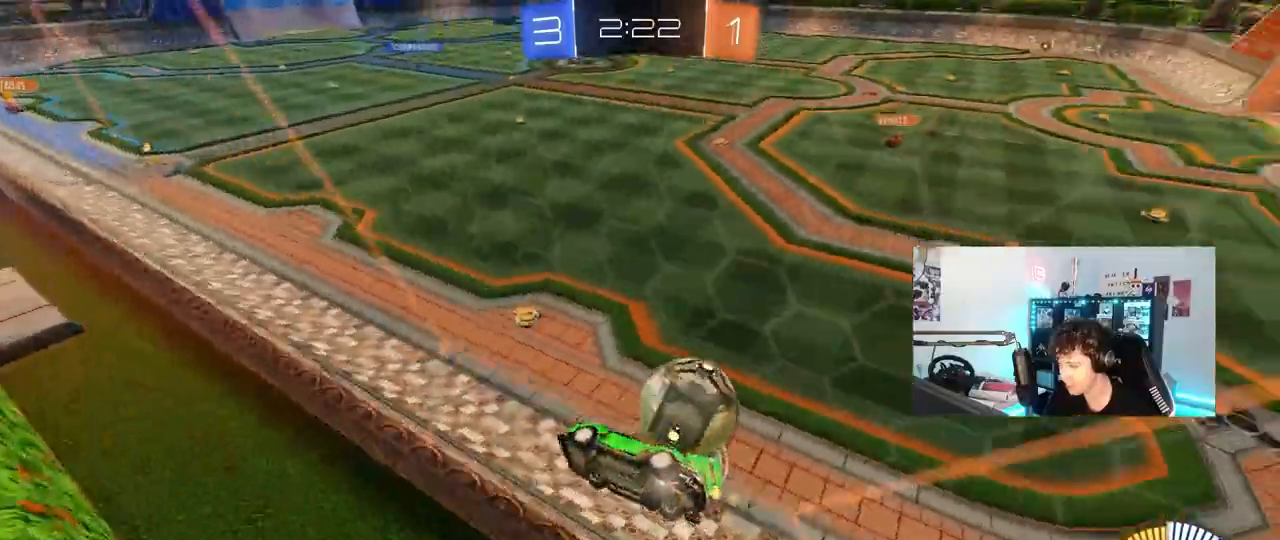
{"keys": ["space", "w"], "mouse": [], "mouse_move": "still", "events": [[233, "a", "down"], [233, "w", "up"], [283, "a", "up"], [333, "space", "down"], [333, "w", "down"]]}
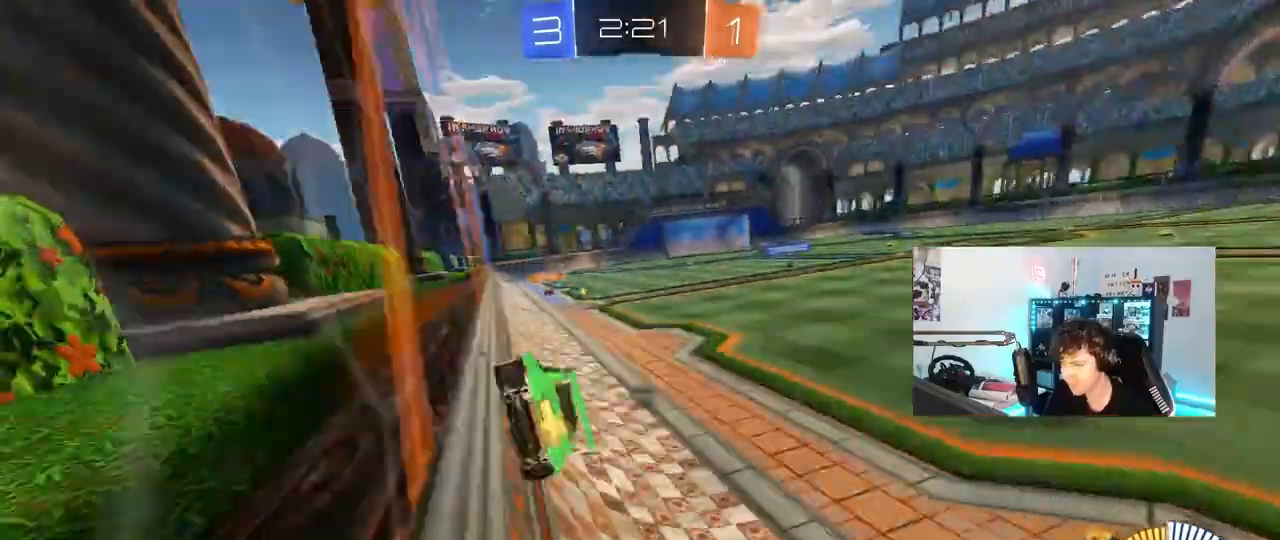
{"keys": ["d", "w"], "mouse": [], "mouse_move": "still", "events": [[17, "d", "down"], [17, "space", "up"], [67, "shift", "down"], [117, "space", "down"], [150, "w", "up"], [200, "s", "down"], [200, "shift", "up"], [350, "s", "up"], [350, "space", "up"], [483, "w", "down"]]}
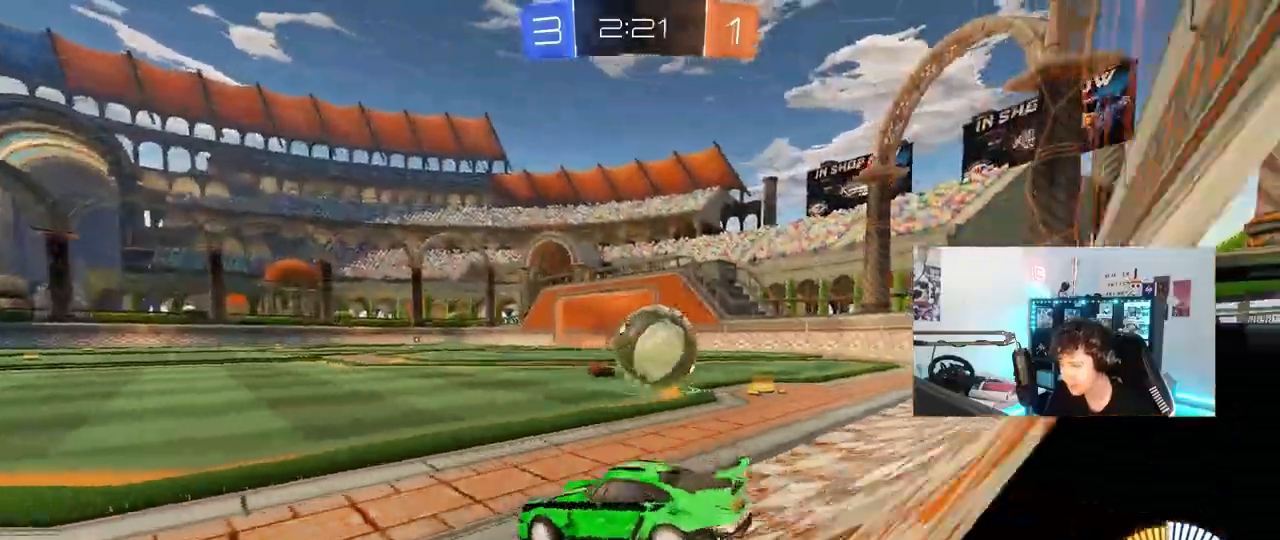
{"keys": ["a", "w"], "mouse": ["left"], "mouse_move": "still", "events": [[167, "a", "down"], [167, "d", "up"], [450, "mouse_left", "down"]]}
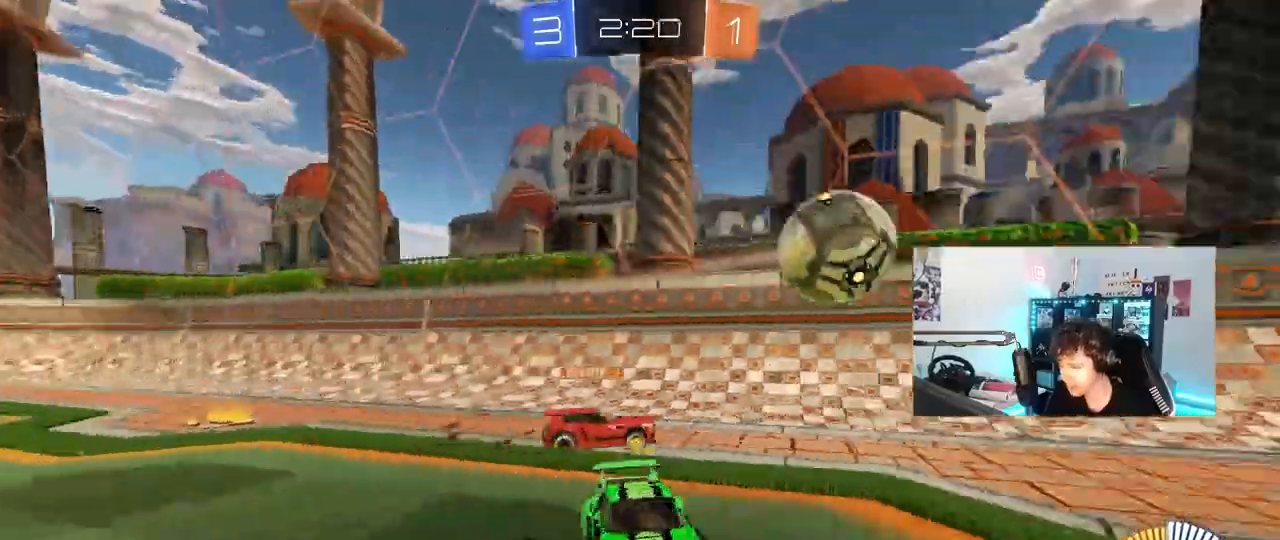
{"keys": ["a", "w"], "mouse": [], "mouse_move": "still", "events": [[367, "mouse_left", "up"]]}
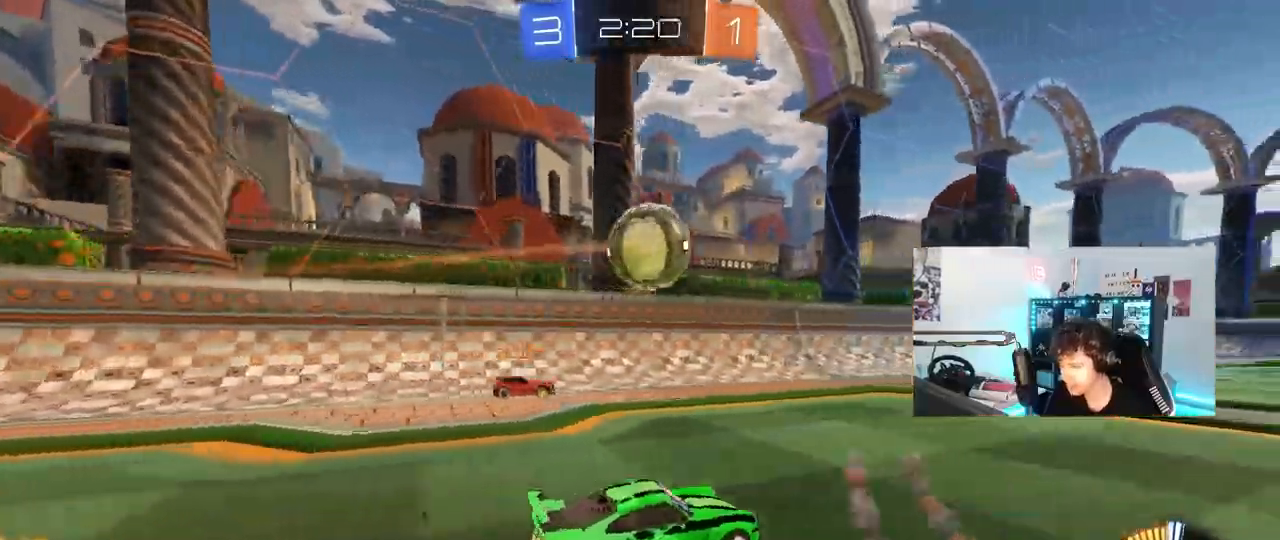
{"keys": ["d"], "mouse": ["left", "right"], "mouse_move": "down-left", "events": [[17, "a", "up"], [100, "mouse_left", "down"], [150, "a", "down"], [433, "a", "up"], [433, "d", "down"], [433, "mouse_right", "down"], [483, "w", "up"]]}
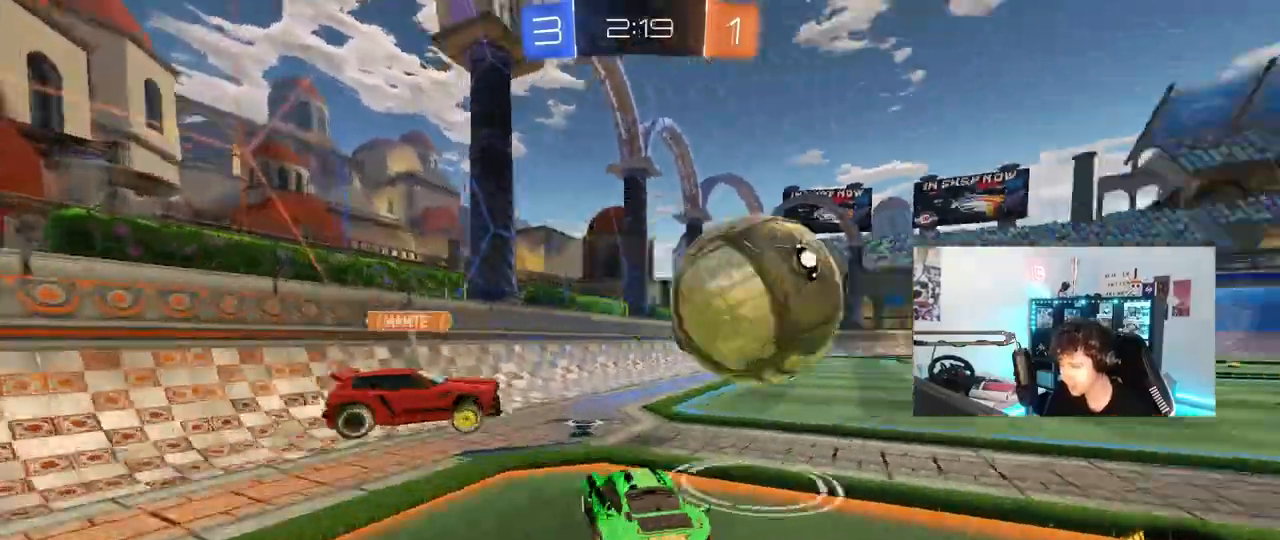
{"keys": ["d", "shift"], "mouse": [], "mouse_move": "still", "events": [[33, "mouse_left", "up"], [33, "shift", "down"], [267, "mouse_right", "up"]]}
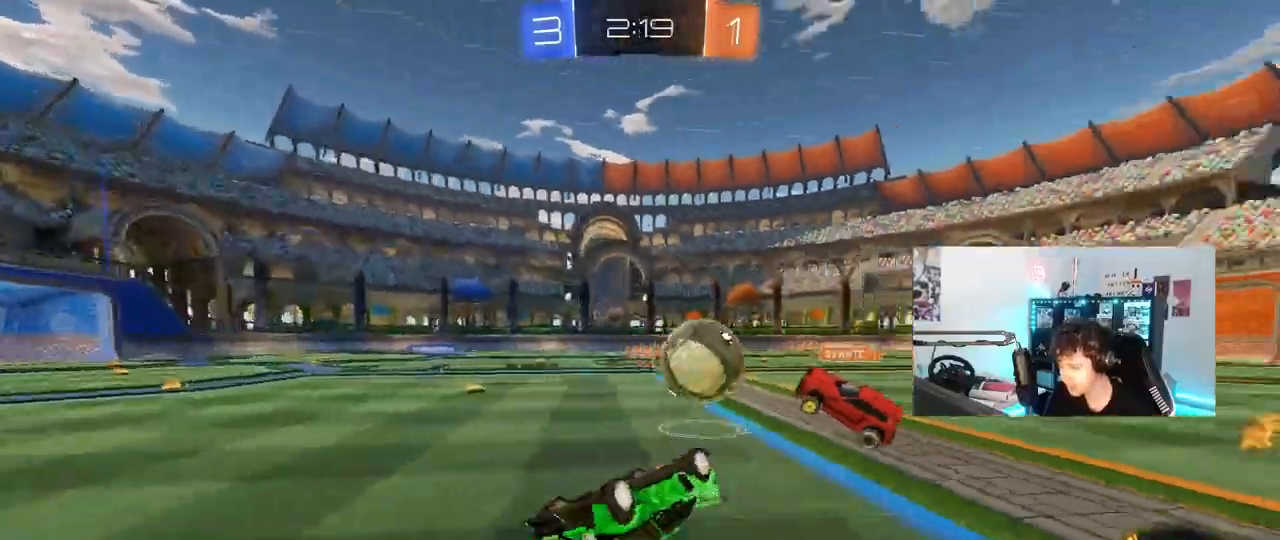
{"keys": ["d", "w"], "mouse": [], "mouse_move": "still", "events": [[100, "w", "down"], [183, "shift", "up"]]}
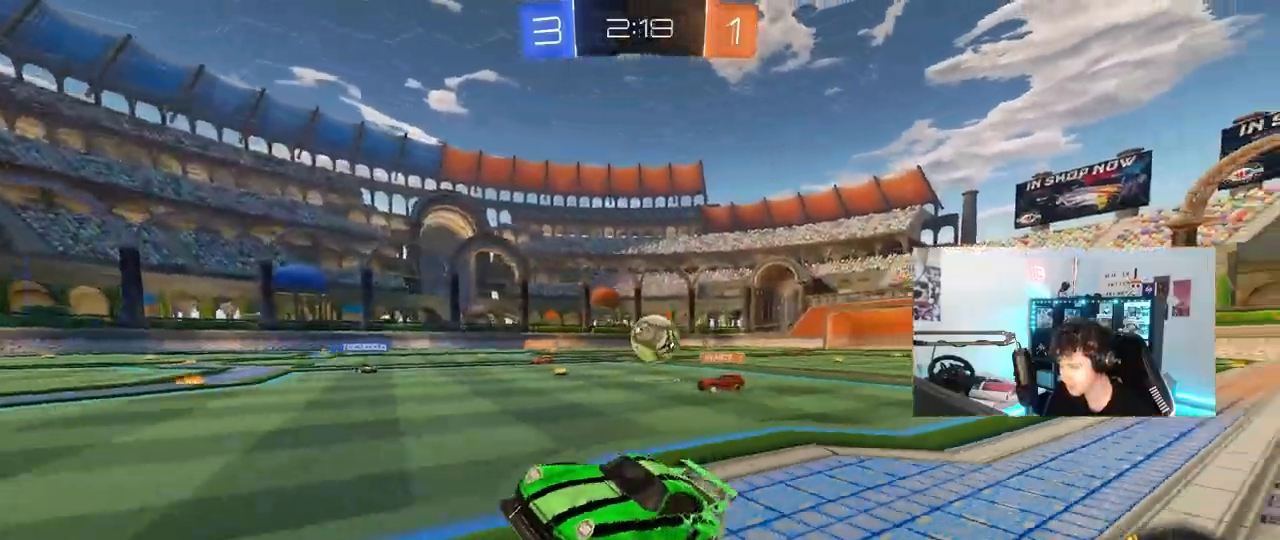
{"keys": ["d", "w"], "mouse": [], "mouse_move": "still", "events": [[17, "d", "up"], [100, "d", "down"], [100, "mouse_left", "down"], [250, "mouse_left", "up"], [383, "d", "up"], [483, "d", "down"]]}
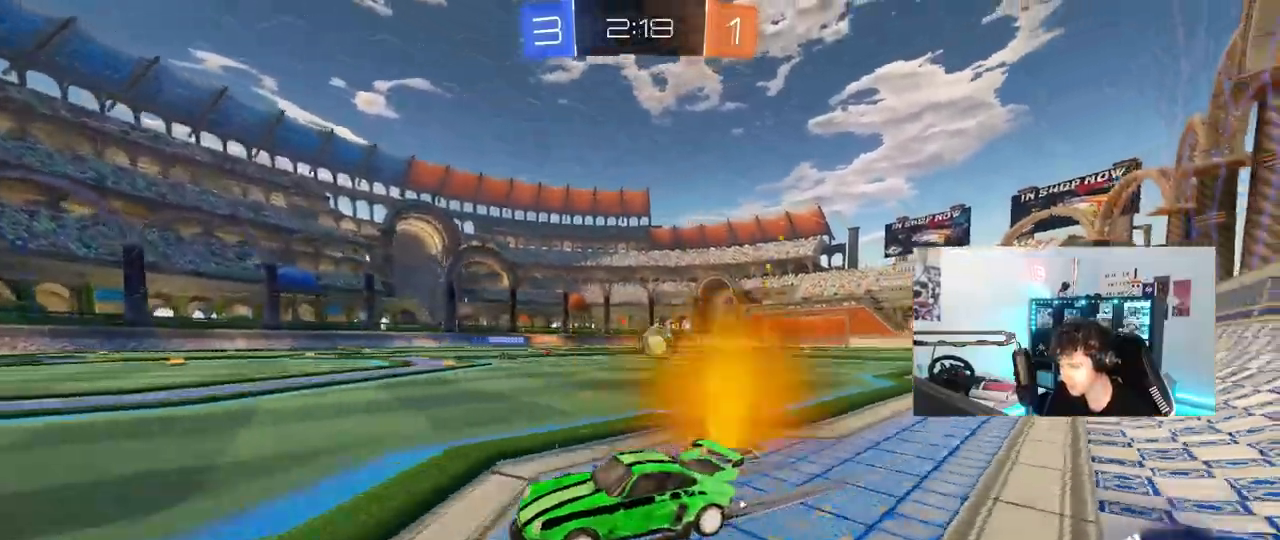
{"keys": ["w"], "mouse": [], "mouse_move": "still", "events": [[167, "d", "up"], [367, "d", "down"], [450, "d", "up"]]}
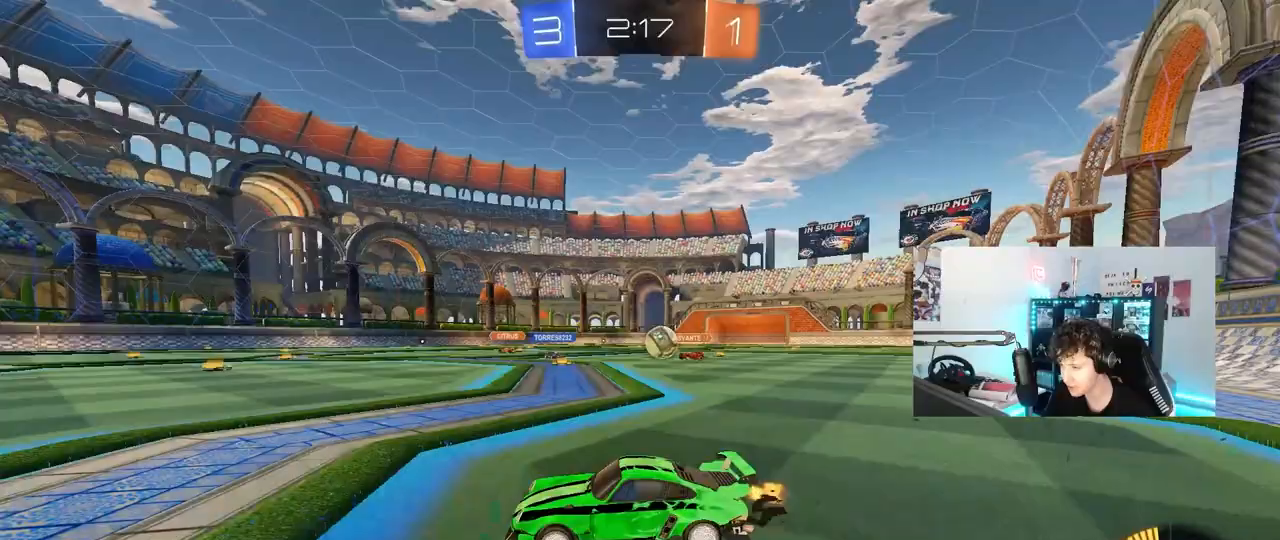
{"keys": ["d"], "mouse": [], "mouse_move": "still", "events": [[133, "d", "down"], [133, "w", "up"], [233, "shift", "down"], [333, "shift", "up"]]}
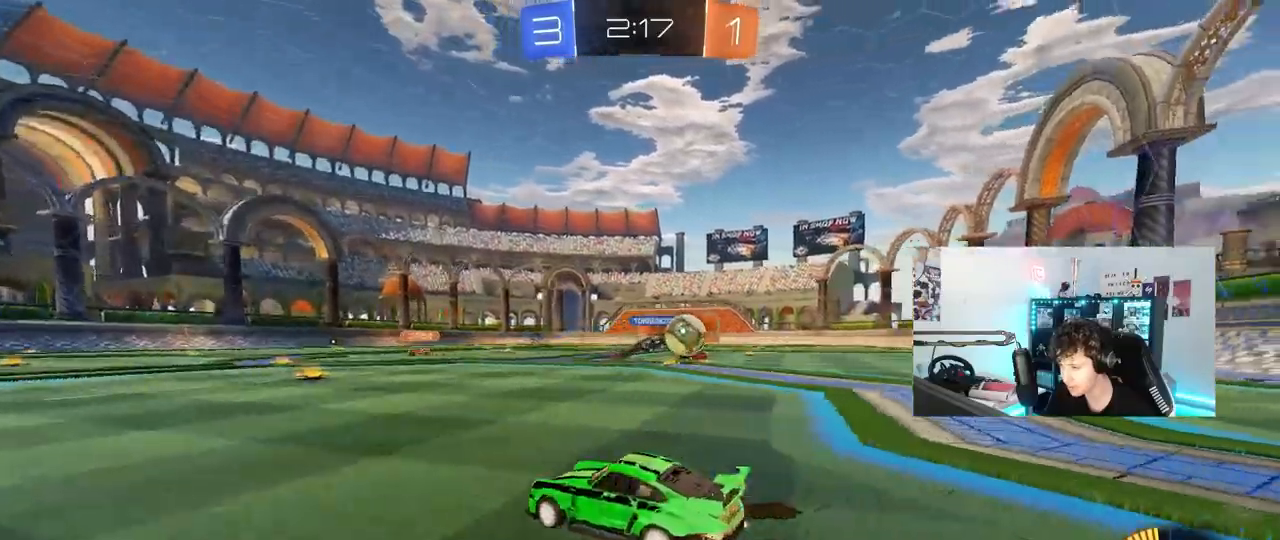
{"keys": ["a", "shift", "w"], "mouse": [], "mouse_move": "still", "events": [[100, "w", "down"], [150, "shift", "down"], [300, "a", "down"], [300, "d", "up"], [300, "shift", "up"], [433, "shift", "down"]]}
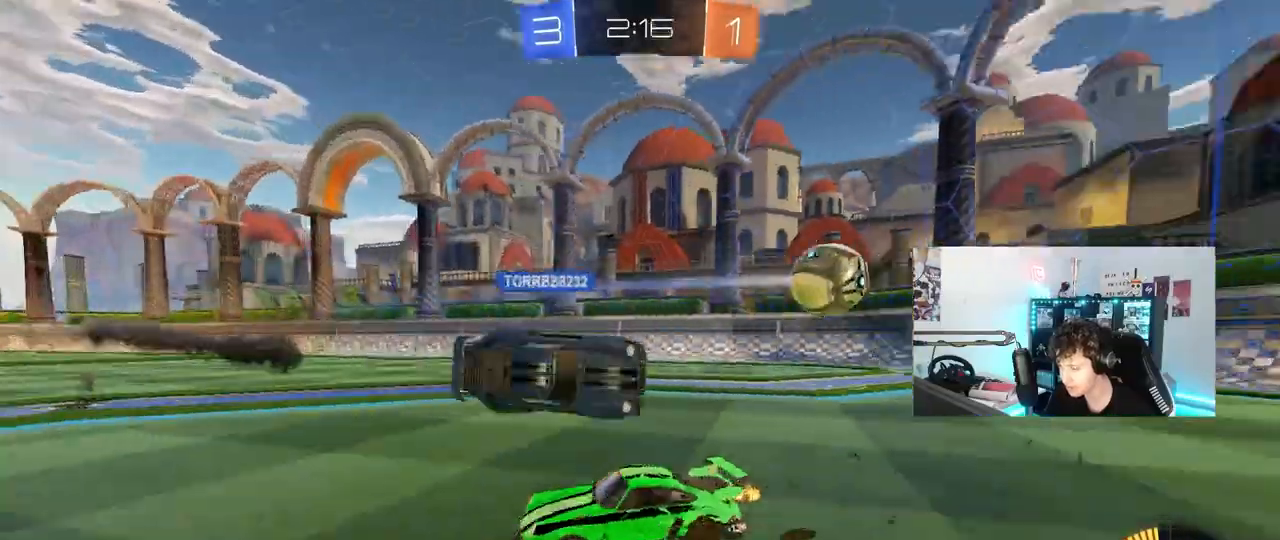
{"keys": ["a", "w"], "mouse": [], "mouse_move": "still", "events": [[83, "shift", "up"], [400, "shift", "down"], [500, "shift", "up"]]}
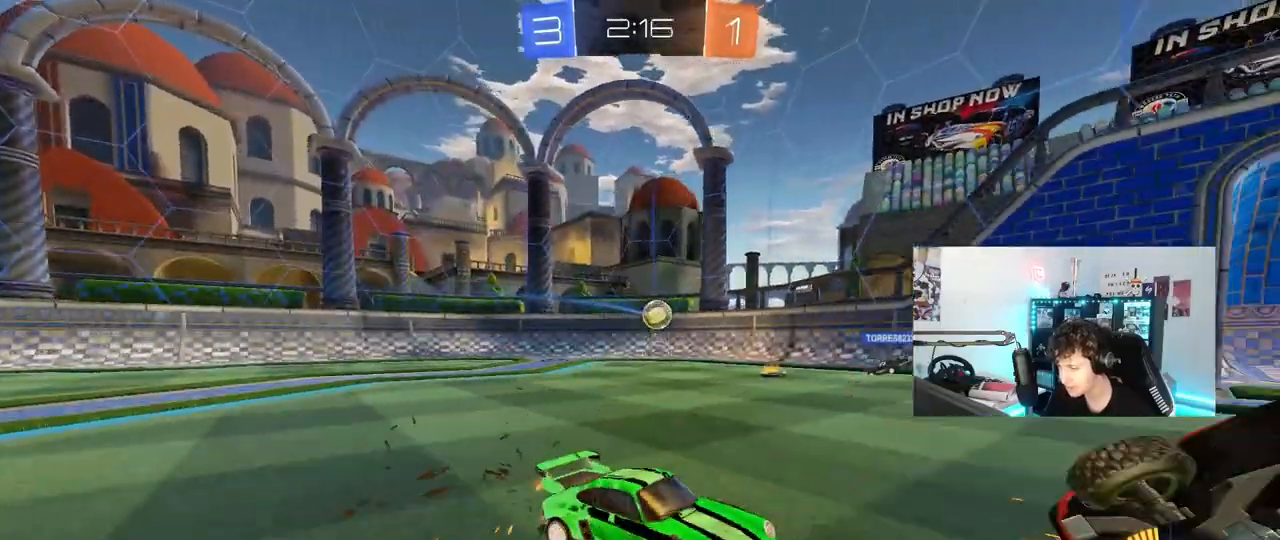
{"keys": ["a", "w"], "mouse": [], "mouse_move": "still", "events": [[183, "mouse_left", "down"], [333, "shift", "down"], [417, "mouse_left", "up"], [467, "shift", "up"]]}
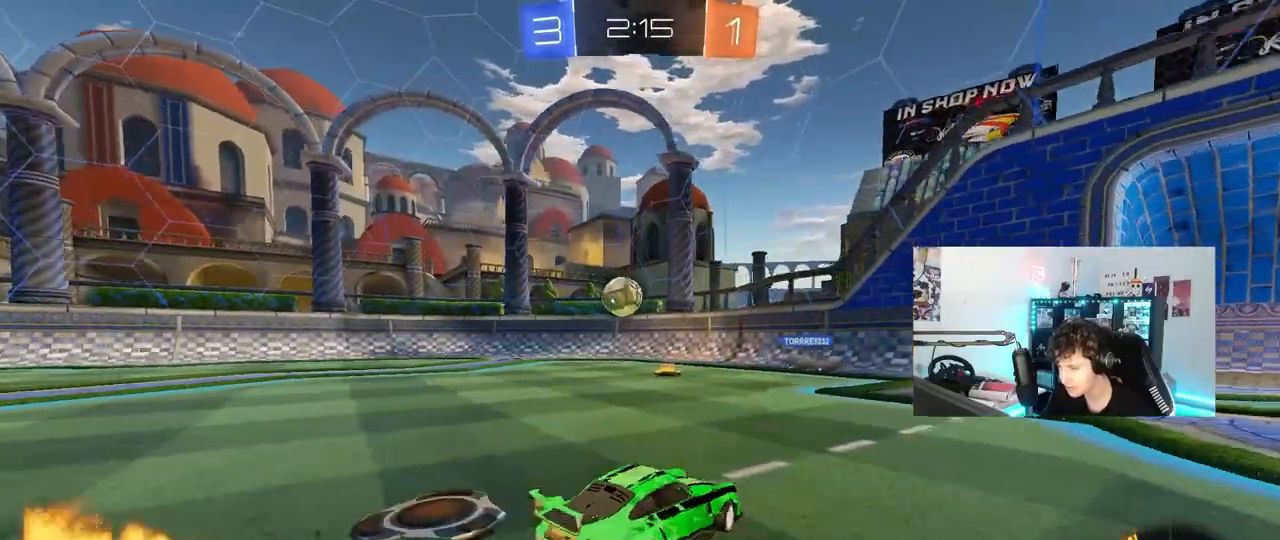
{"keys": ["d"], "mouse": ["left"], "mouse_move": "still", "events": [[150, "mouse_left", "down"], [300, "w", "up"], [350, "a", "up"], [400, "d", "down"], [400, "mouse_right", "down"], [483, "mouse_right", "up"]]}
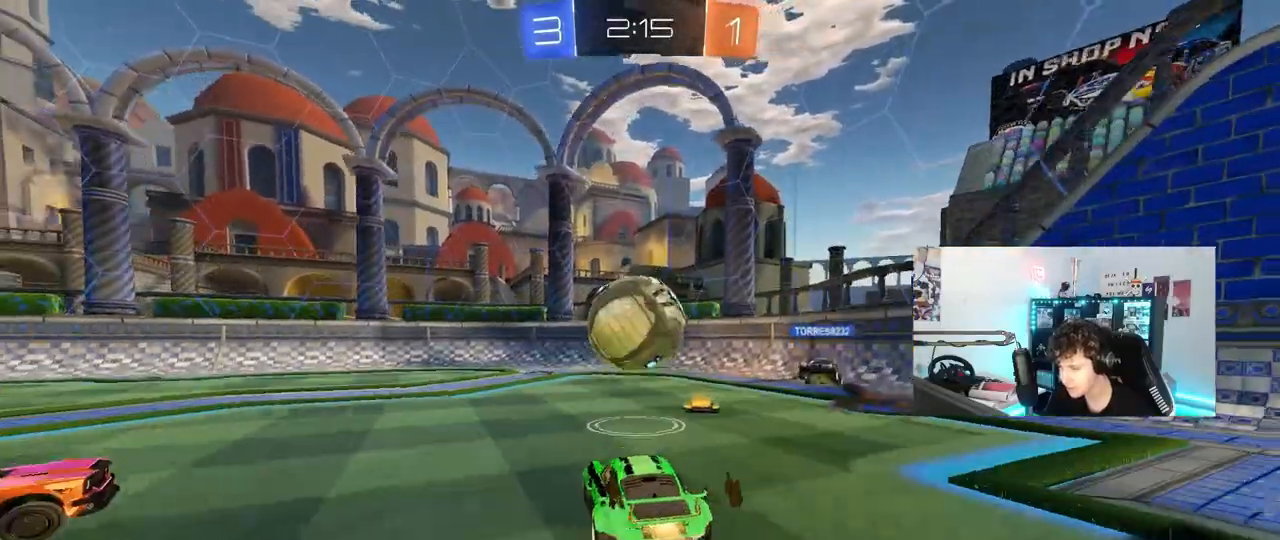
{"keys": ["w"], "mouse": [], "mouse_move": "still", "events": [[83, "d", "up"], [83, "mouse_left", "up"], [167, "mouse_right", "down"], [167, "shift", "down"], [167, "w", "down"], [350, "mouse_right", "up"], [500, "shift", "up"]]}
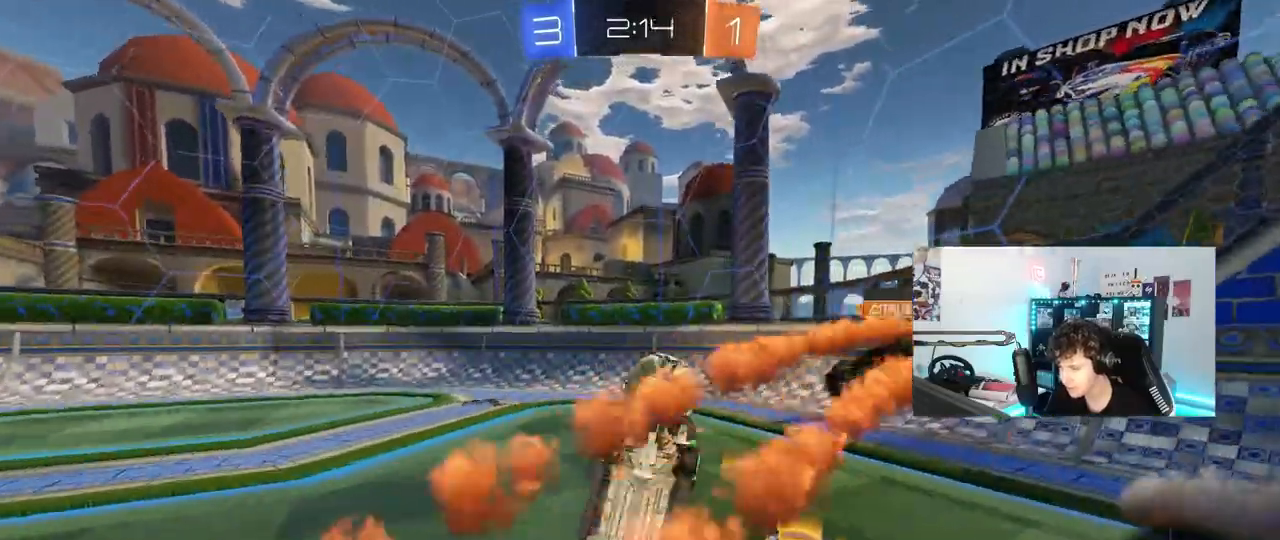
{"keys": [], "mouse": [], "mouse_move": "still", "events": [[183, "w", "up"]]}
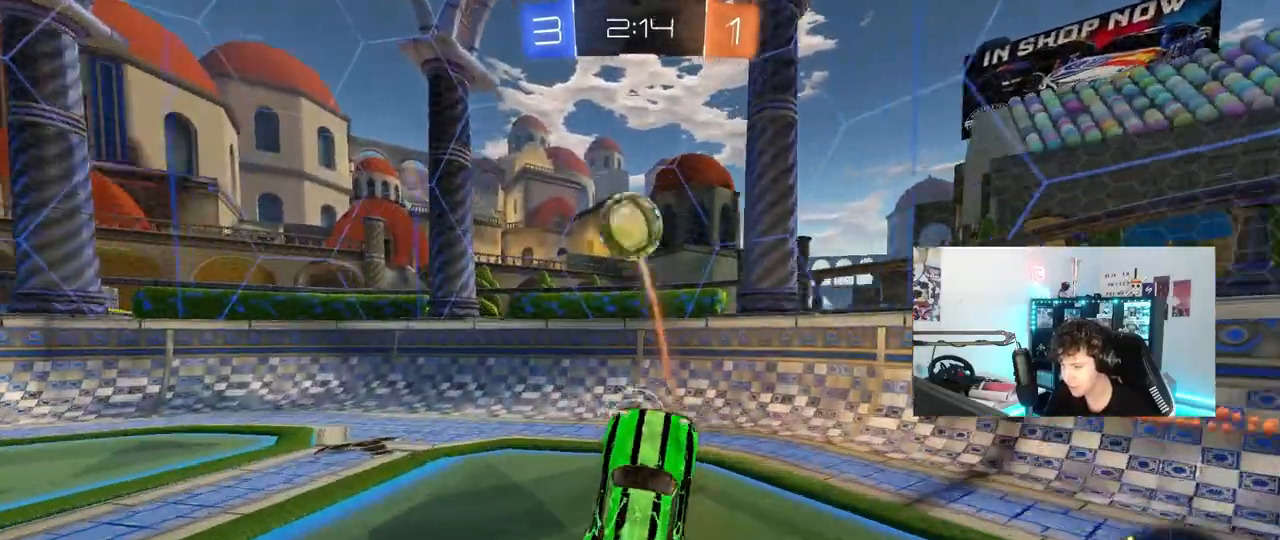
{"keys": ["d", "w"], "mouse": [], "mouse_move": "still", "events": [[300, "d", "down"], [300, "w", "down"]]}
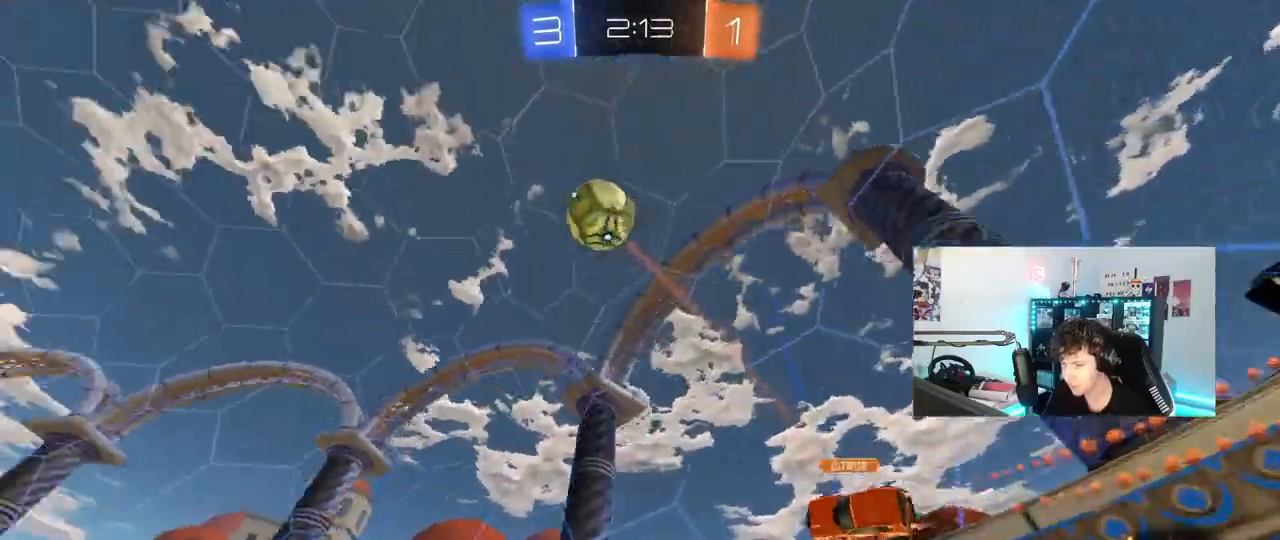
{"keys": ["a", "w"], "mouse": [], "mouse_move": "still", "events": [[117, "d", "up"], [267, "a", "down"], [267, "shift", "down"], [500, "shift", "up"]]}
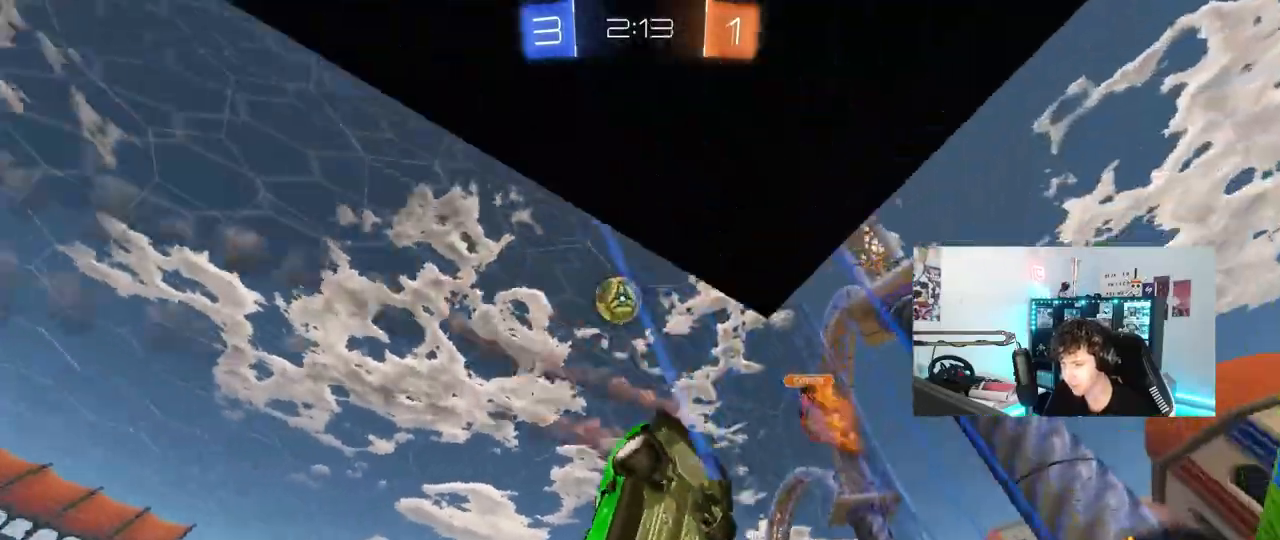
{"keys": ["a", "w"], "mouse": [], "mouse_move": "still", "events": [[183, "shift", "down"], [333, "shift", "up"]]}
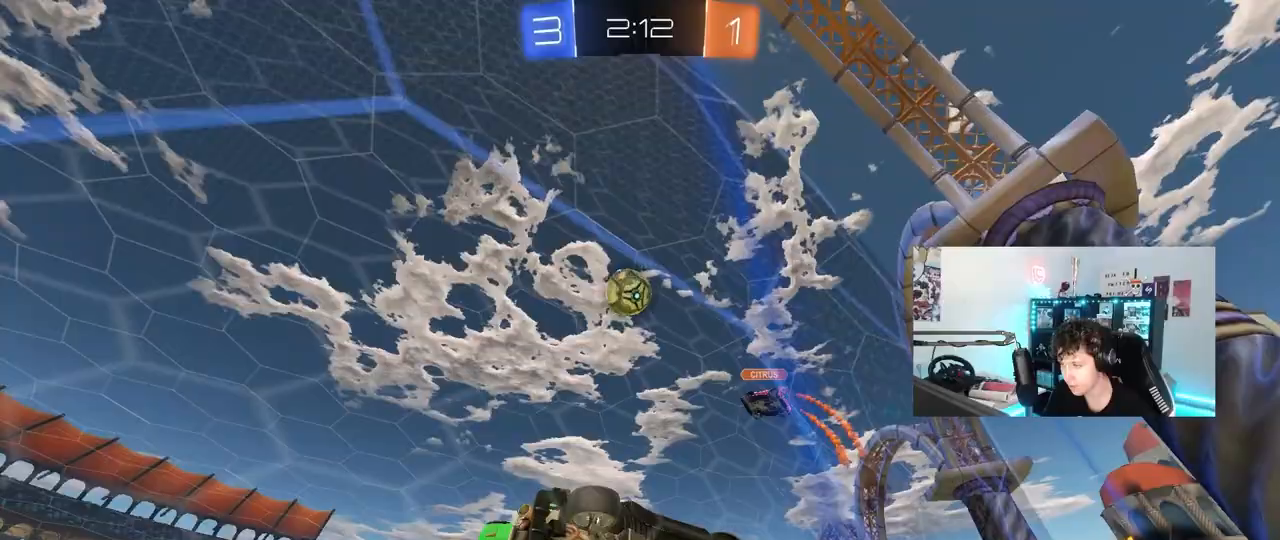
{"keys": ["w"], "mouse": [], "mouse_move": "still", "events": [[250, "mouse_left", "down"], [383, "mouse_left", "up"], [433, "a", "up"]]}
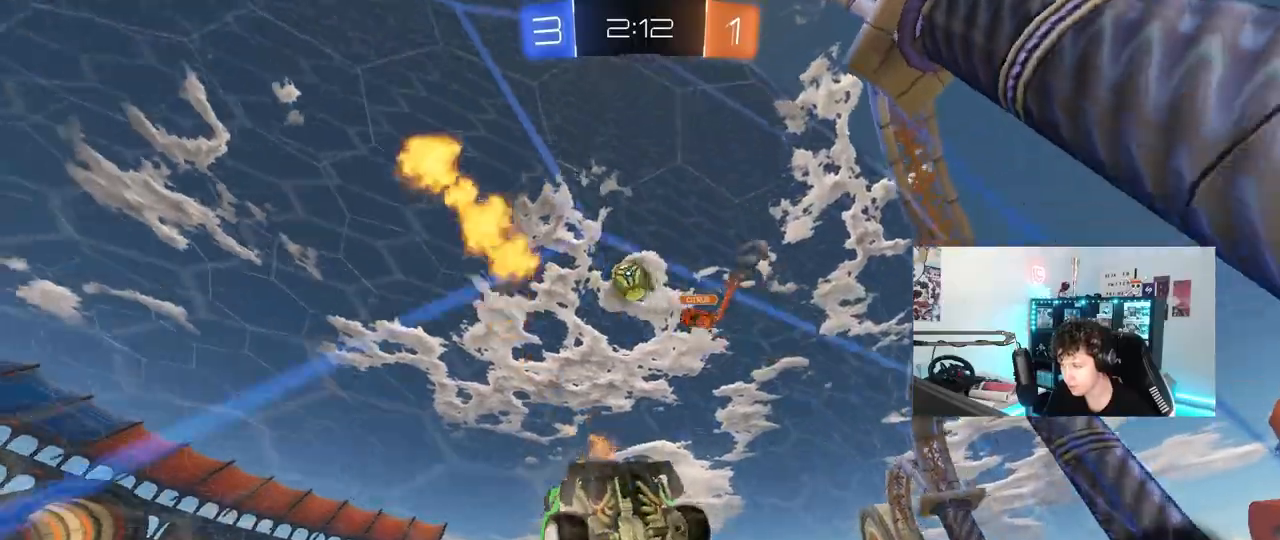
{"keys": ["a", "shift", "w"], "mouse": [], "mouse_move": "still", "events": [[33, "d", "down"], [117, "d", "up"], [267, "a", "down"], [500, "shift", "down"]]}